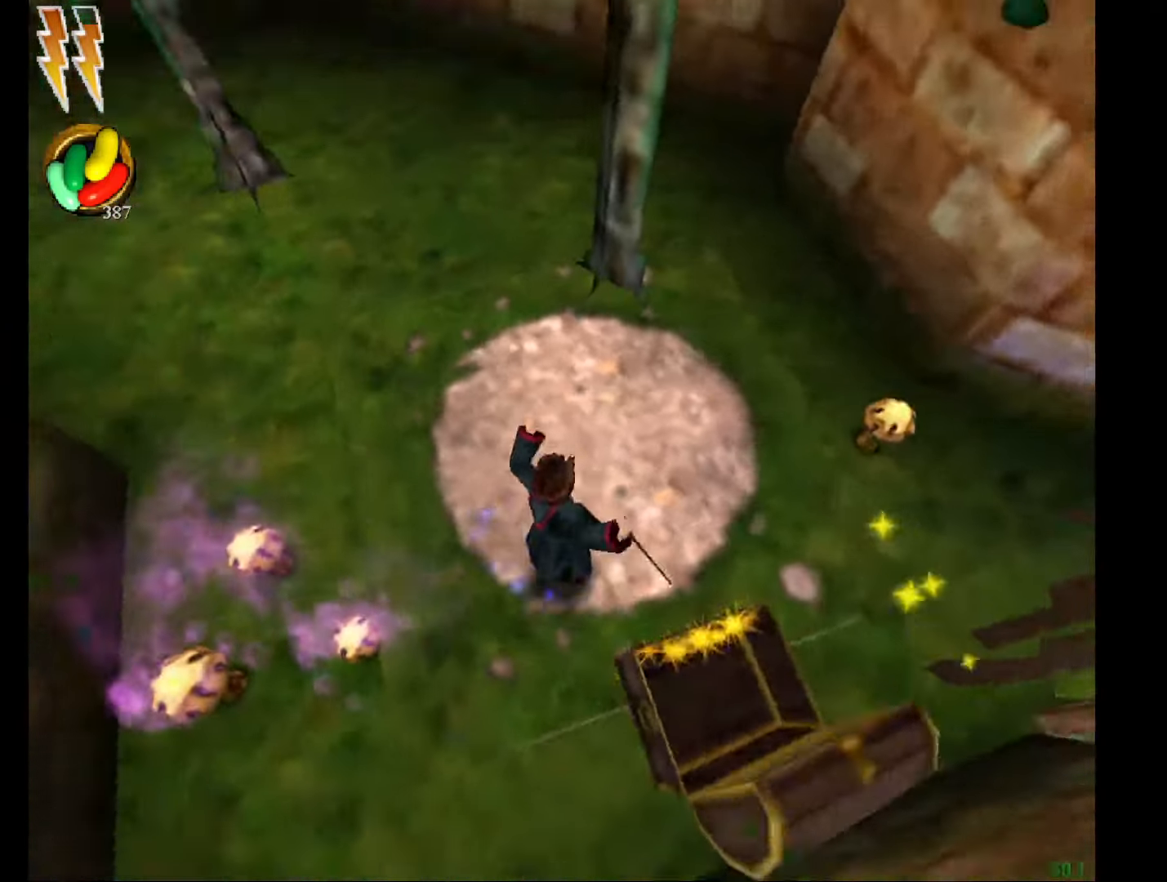
Gameplay with keyboard and mouse; each line is a JSON object with the keys and mouse buttons held at the frame after it. "events" lists presses ("down") and releases ("up") of "a", "c", "d", "down", "e", "escape", "f", "f1", "g", "left", "right", "s", "t", "tab", "up", "w", "mouse_left" and "mouse_right" between this image and that frame as [ms after this image, input, new state], when the widget could be followed in between. "mouse_left", "mouse_right" = the "left", "right" buttons of the "mouse" list. No other keys are recorded. Mouse movement is not recorded.
{"keys": [], "mouse": ["right"], "events": [[17, "mouse_left", "up"], [17, "mouse_right", "up"], [150, "d", "down"], [150, "f", "down"], [350, "d", "up"], [350, "f", "up"], [350, "mouse_right", "down"]]}
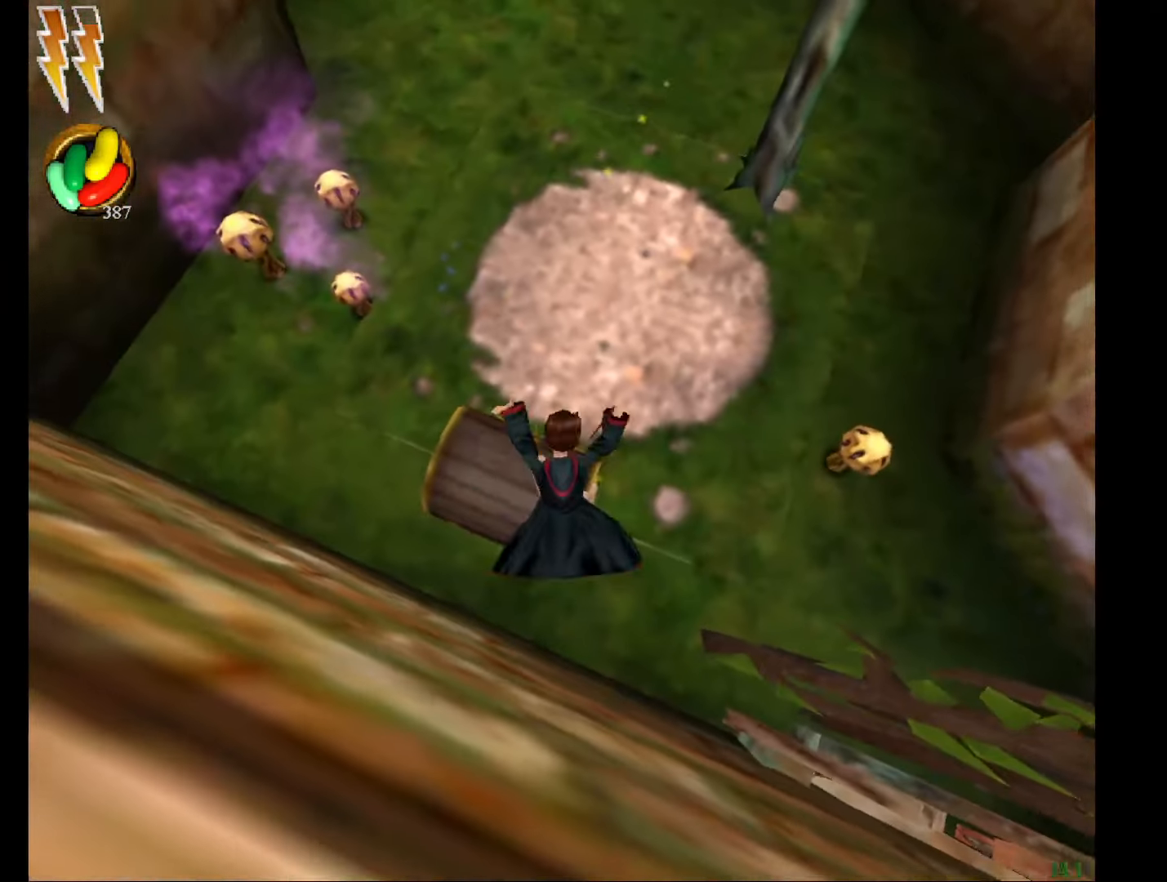
{"keys": ["e", "w"], "mouse": ["right"], "events": [[401, "e", "down"], [401, "w", "down"]]}
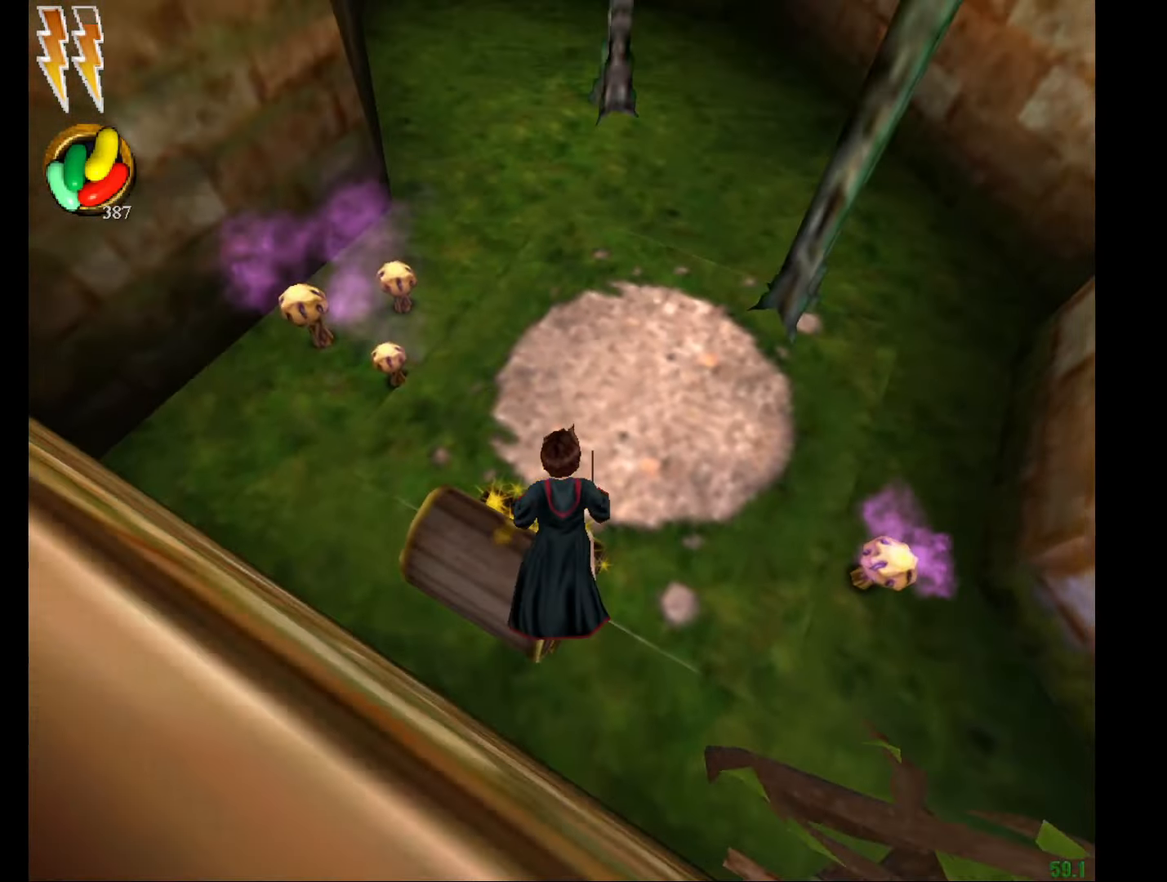
{"keys": ["e", "w"], "mouse": ["left", "right"], "events": [[50, "mouse_left", "down"], [183, "mouse_left", "up"], [233, "mouse_left", "down"], [384, "mouse_left", "up"], [417, "mouse_left", "down"]]}
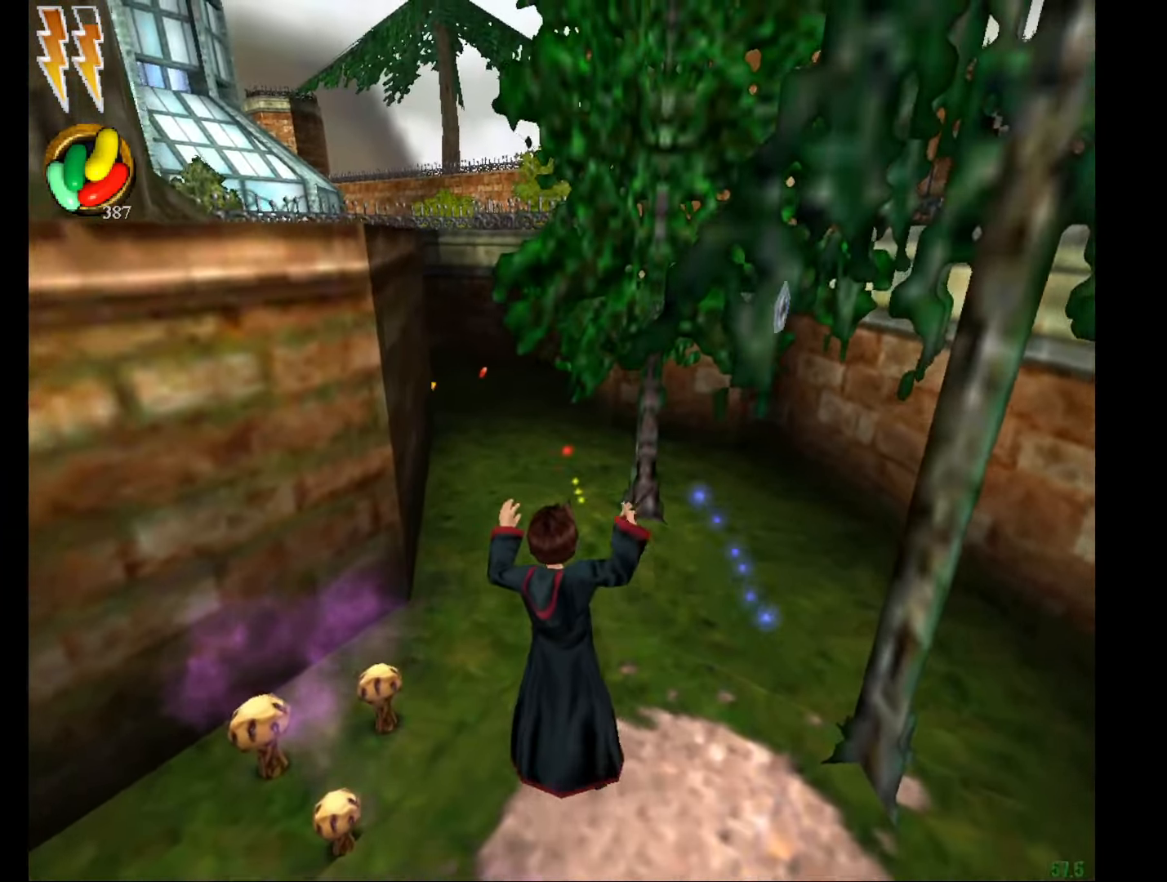
{"keys": ["e", "w"], "mouse": [], "events": [[17, "mouse_left", "up"], [117, "mouse_left", "down"], [201, "mouse_left", "up"], [351, "mouse_right", "up"]]}
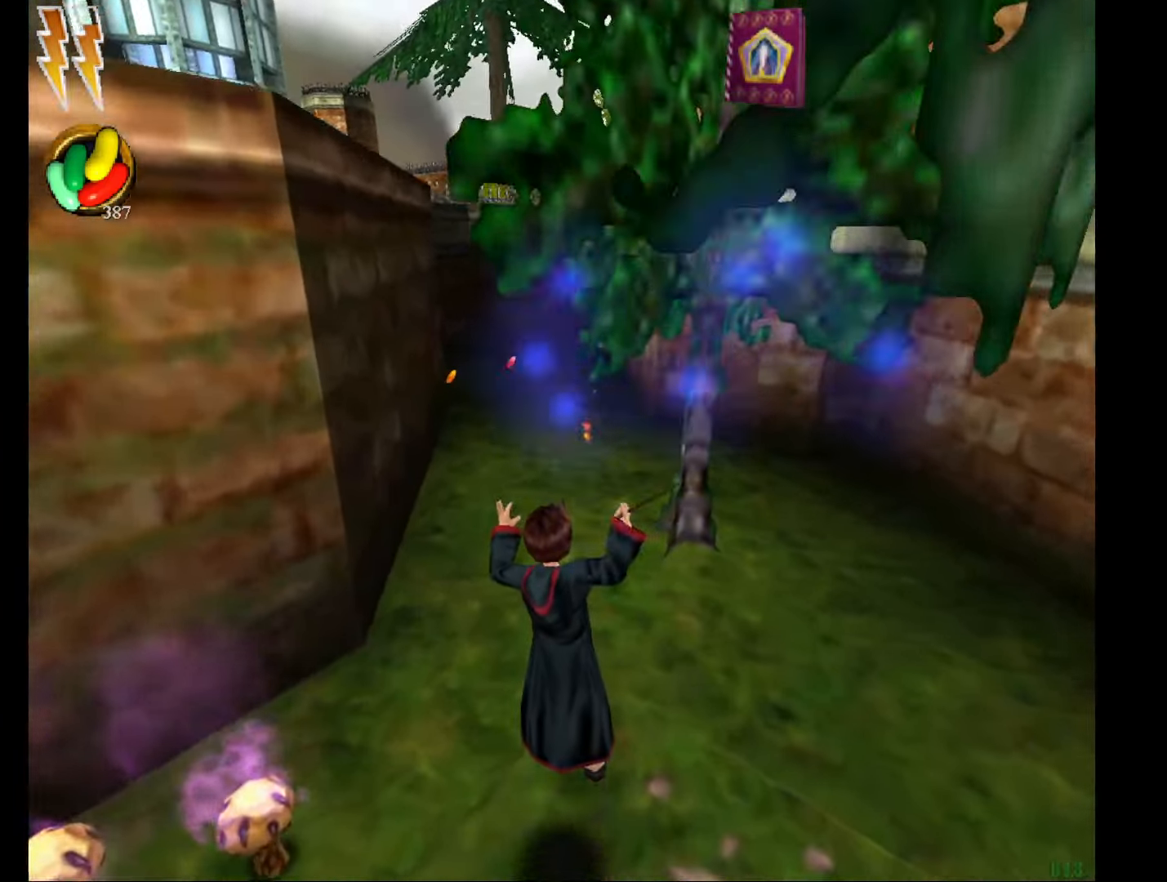
{"keys": ["e", "w"], "mouse": [], "events": []}
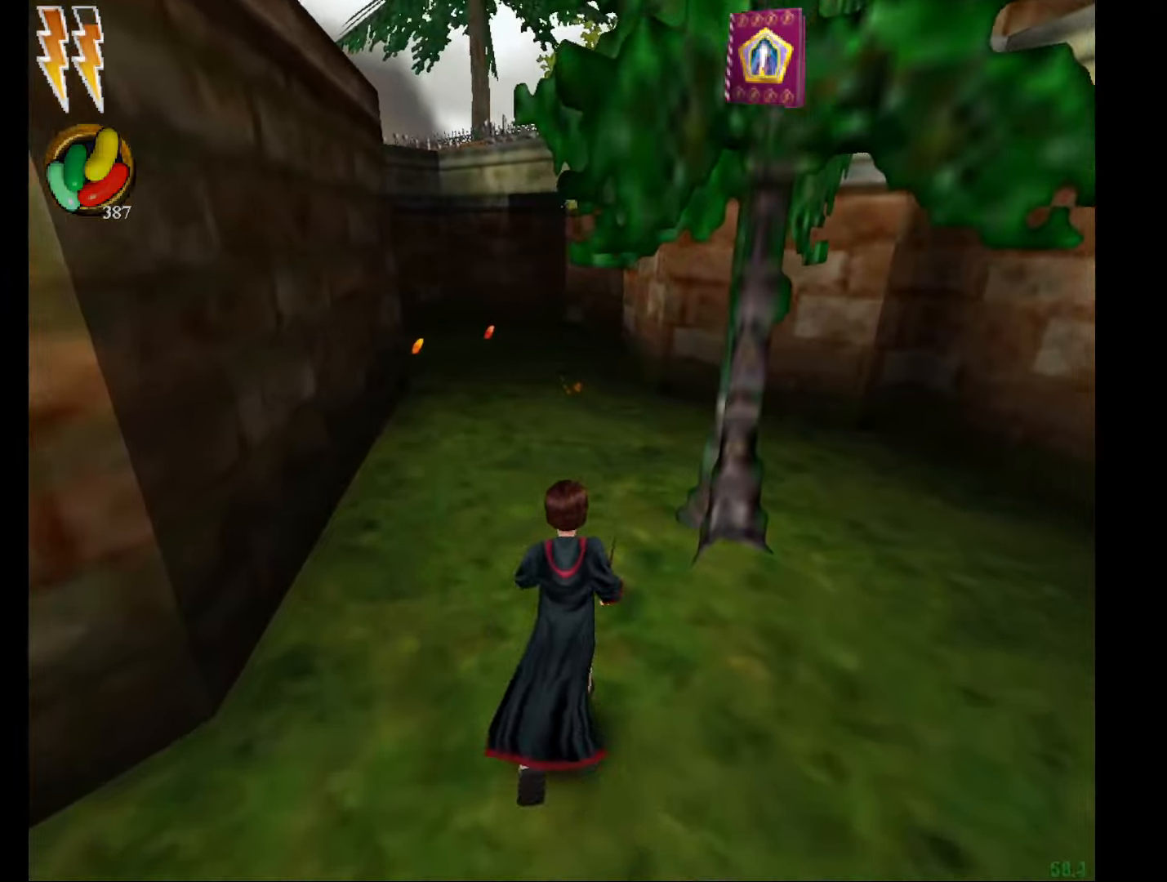
{"keys": ["e", "w"], "mouse": [], "events": []}
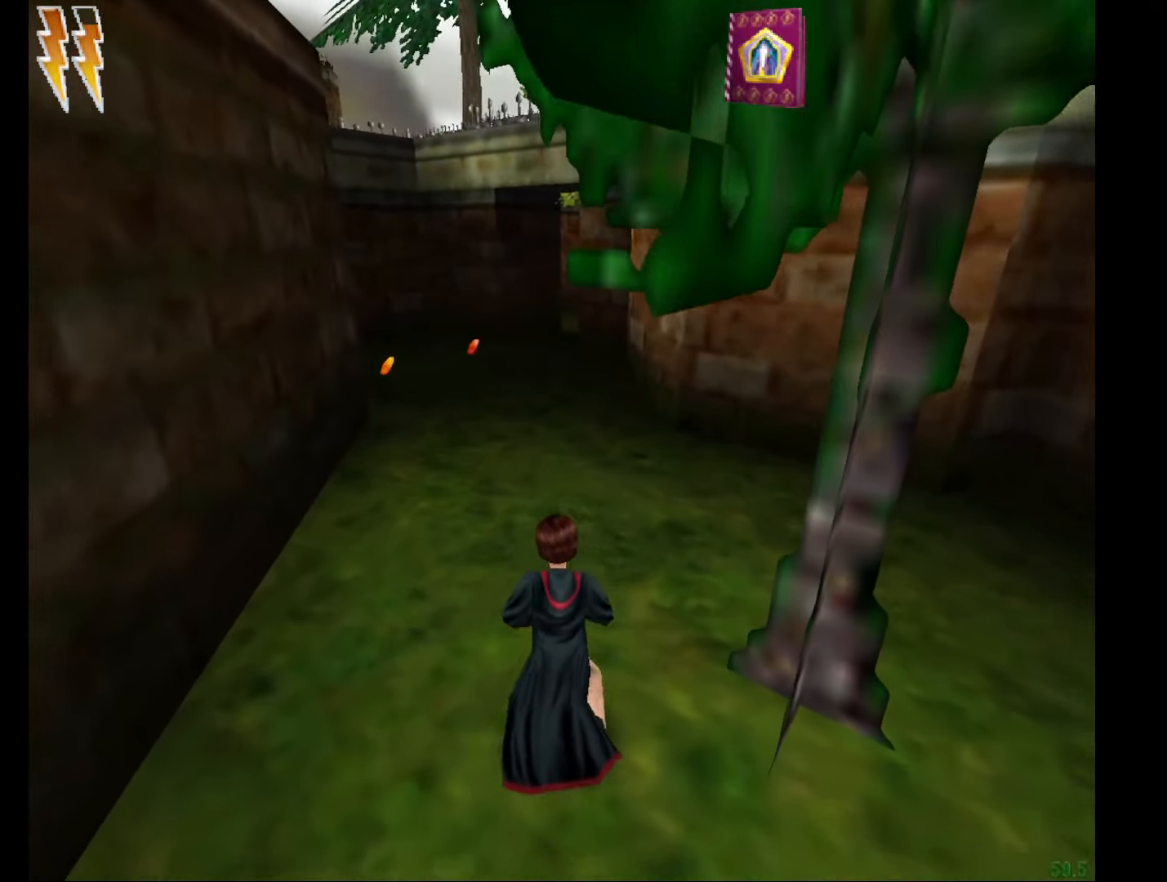
{"keys": ["e", "w"], "mouse": [], "events": []}
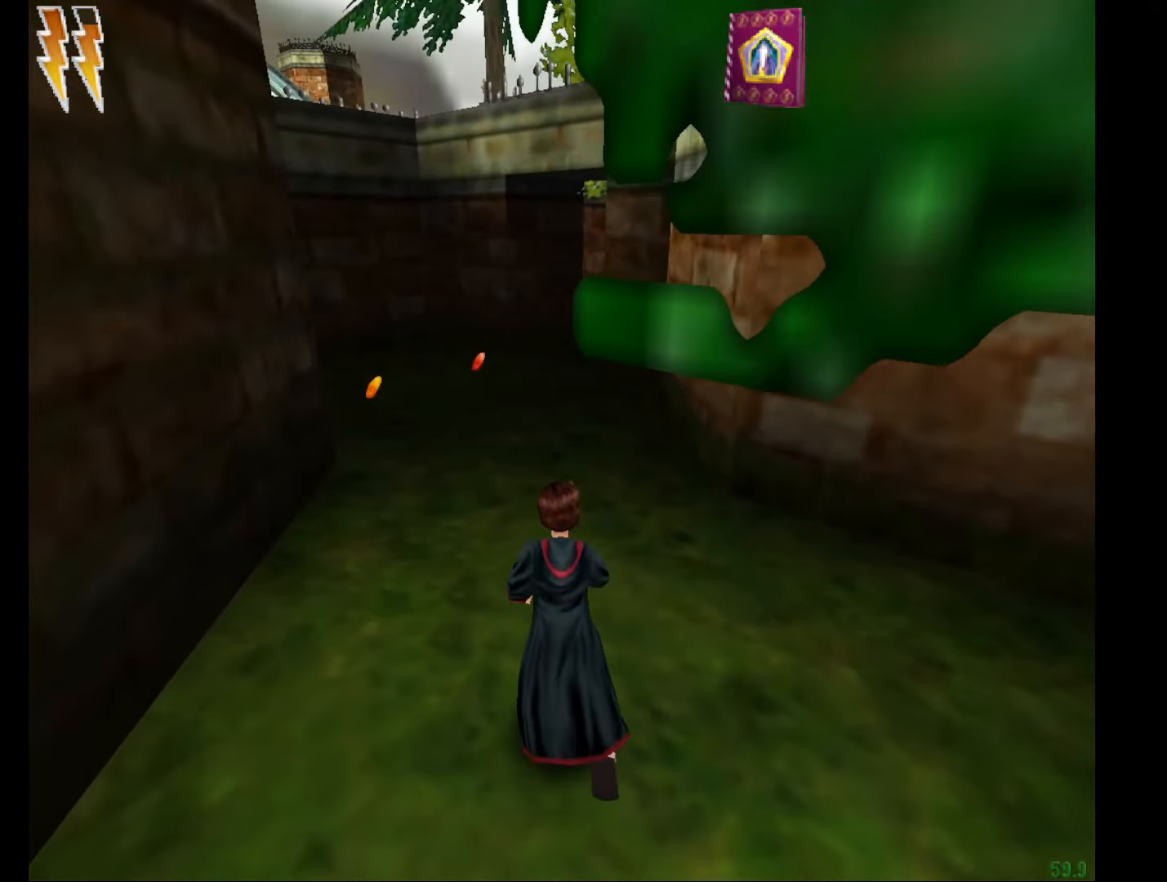
{"keys": ["e", "w"], "mouse": [], "events": []}
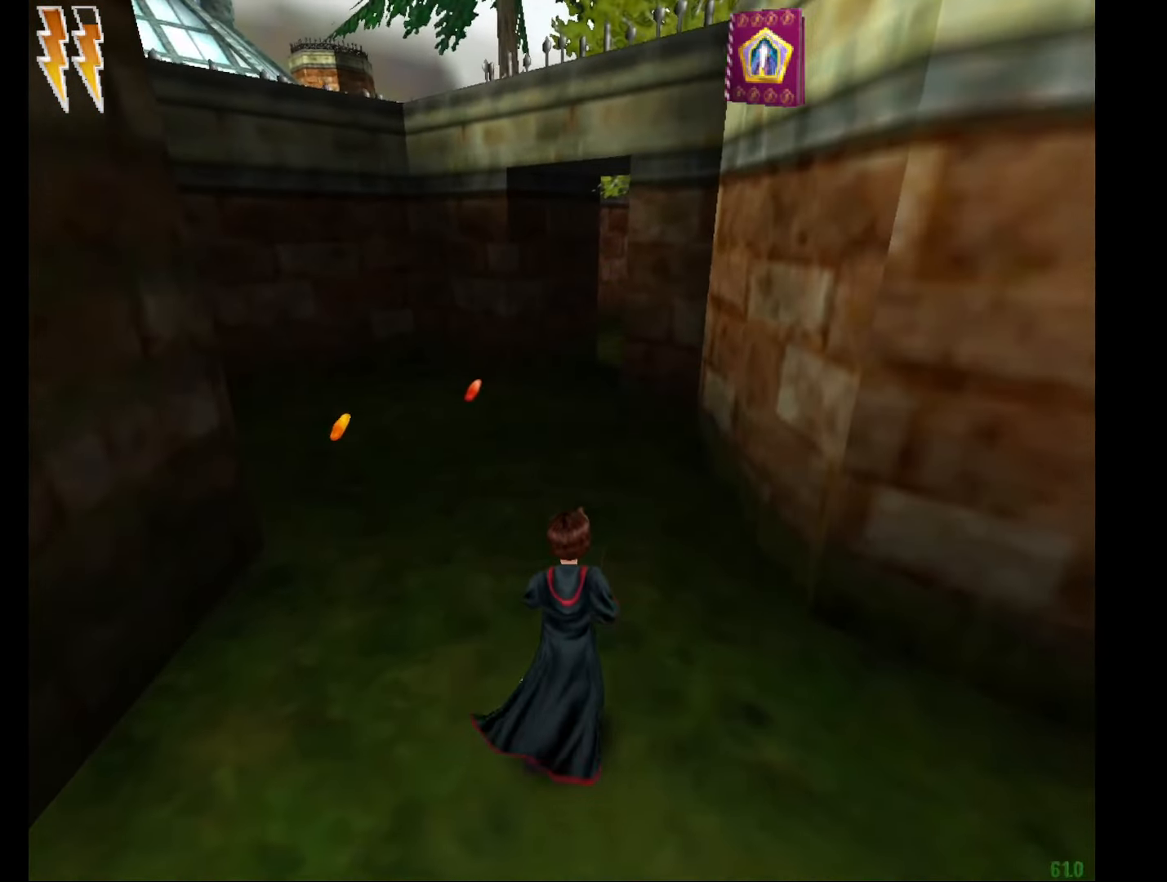
{"keys": ["e", "w"], "mouse": [], "events": []}
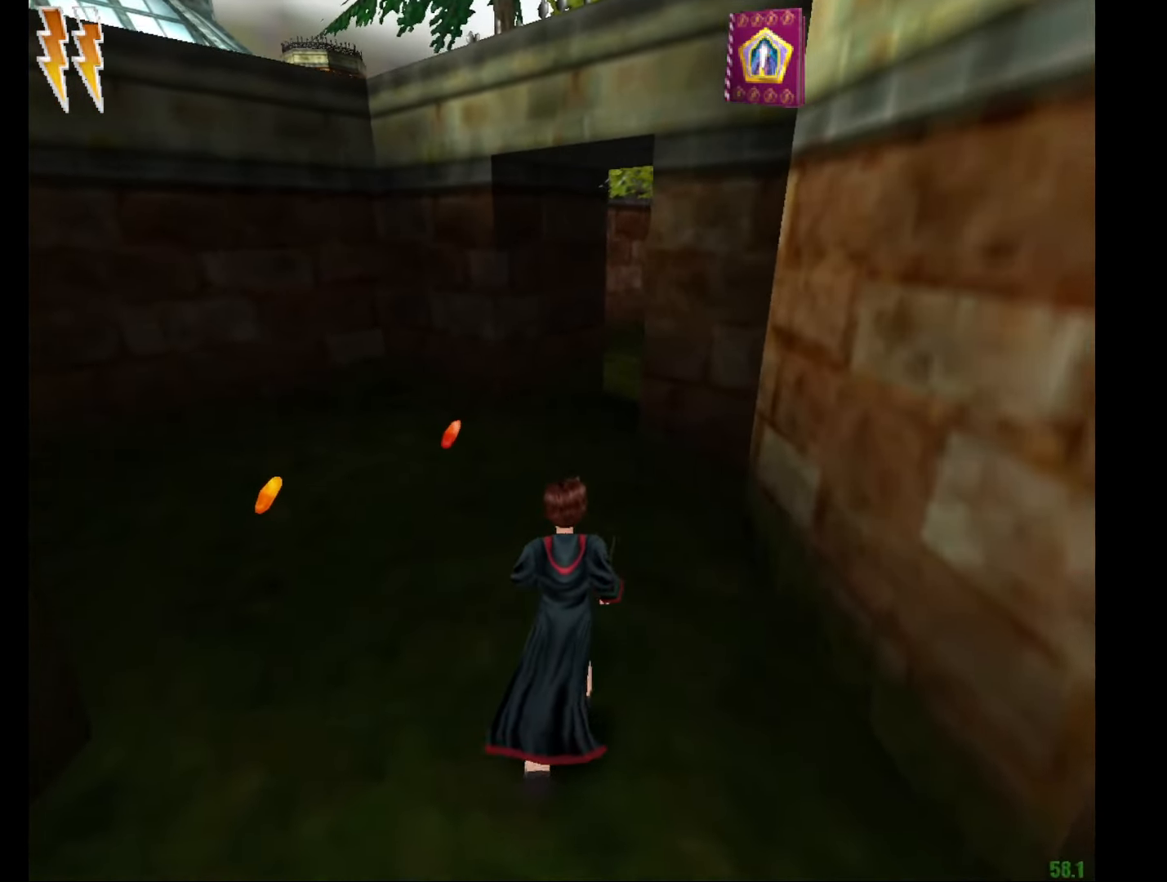
{"keys": ["e", "w"], "mouse": [], "events": []}
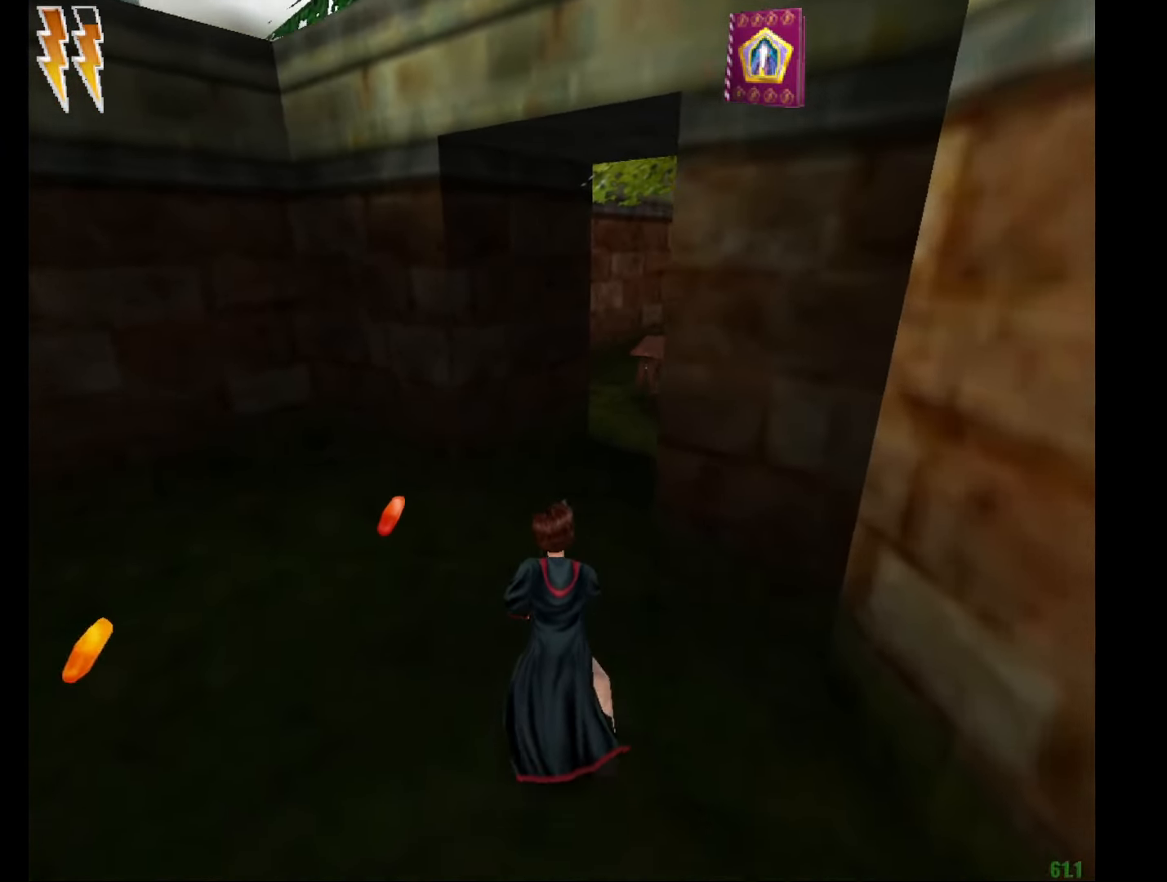
{"keys": ["e", "w"], "mouse": [], "events": []}
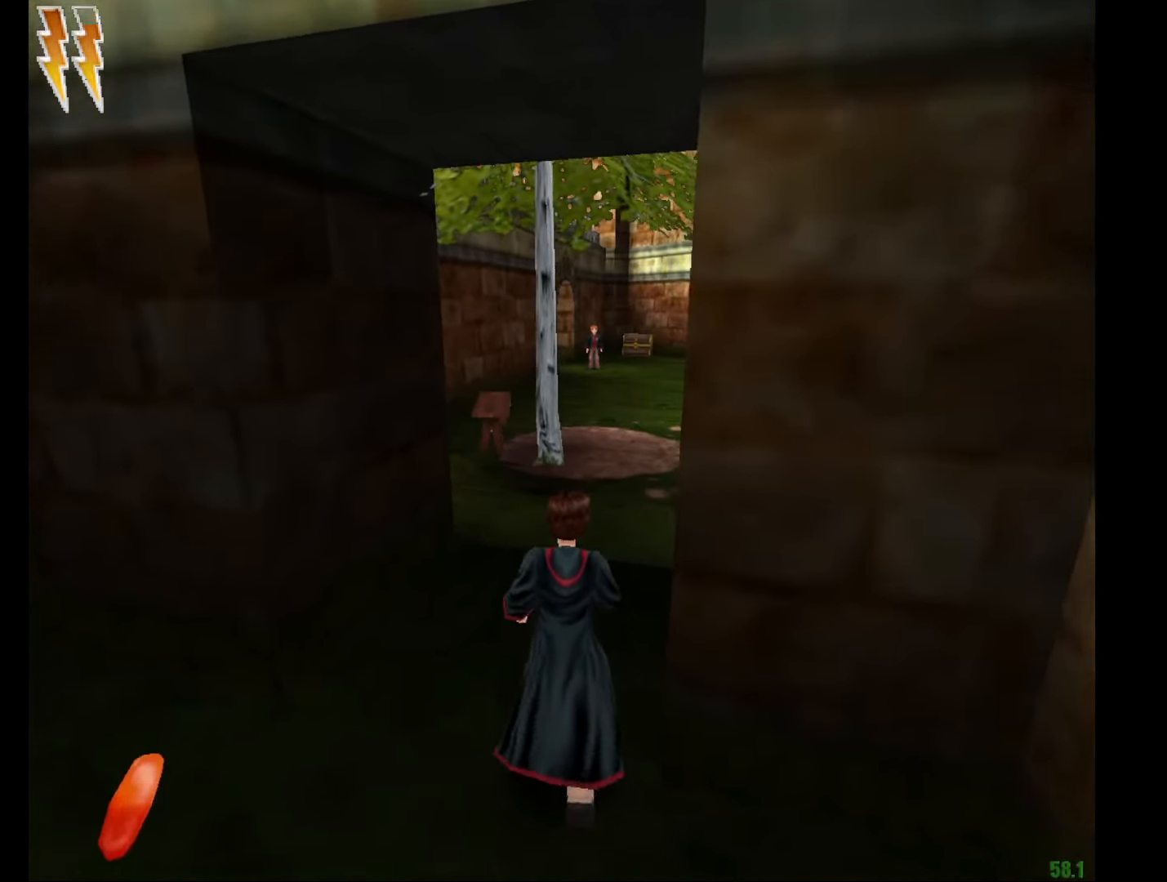
{"keys": ["e", "w"], "mouse": [], "events": []}
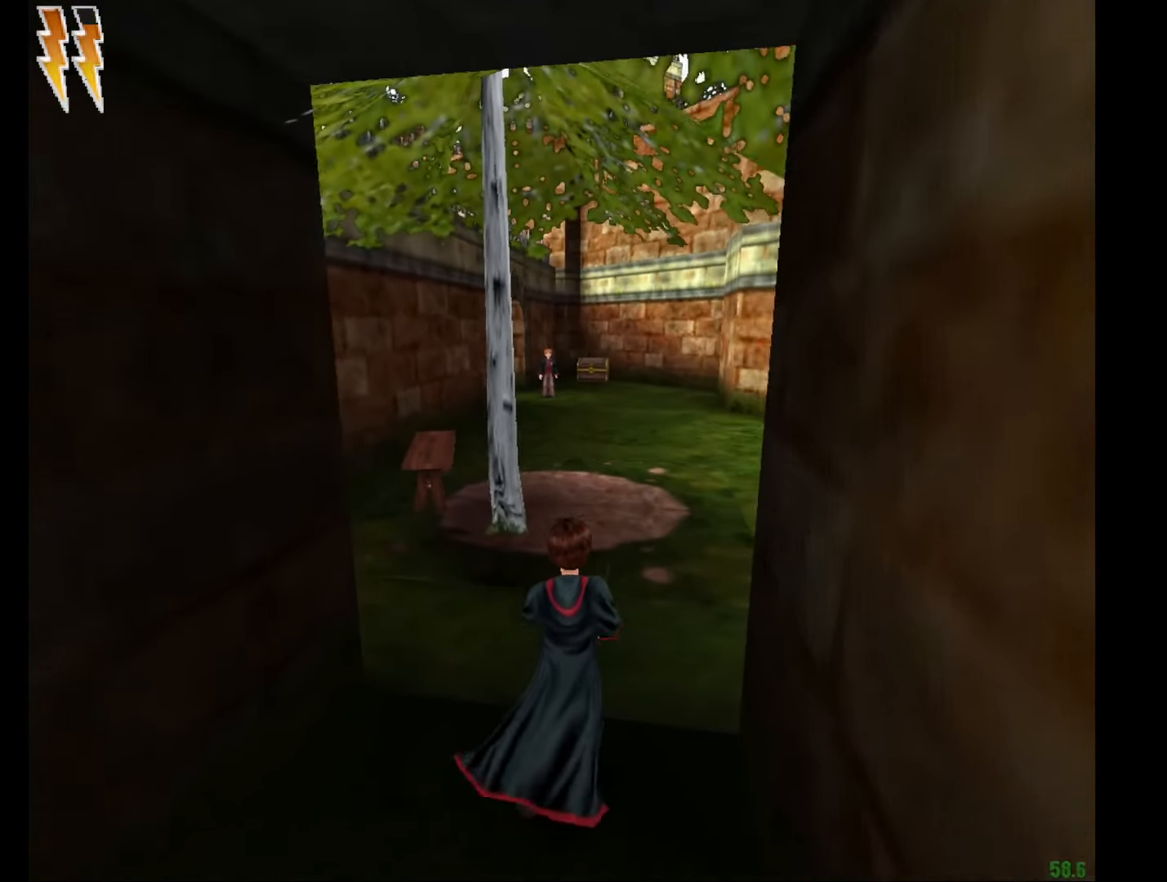
{"keys": ["e", "w"], "mouse": [], "events": []}
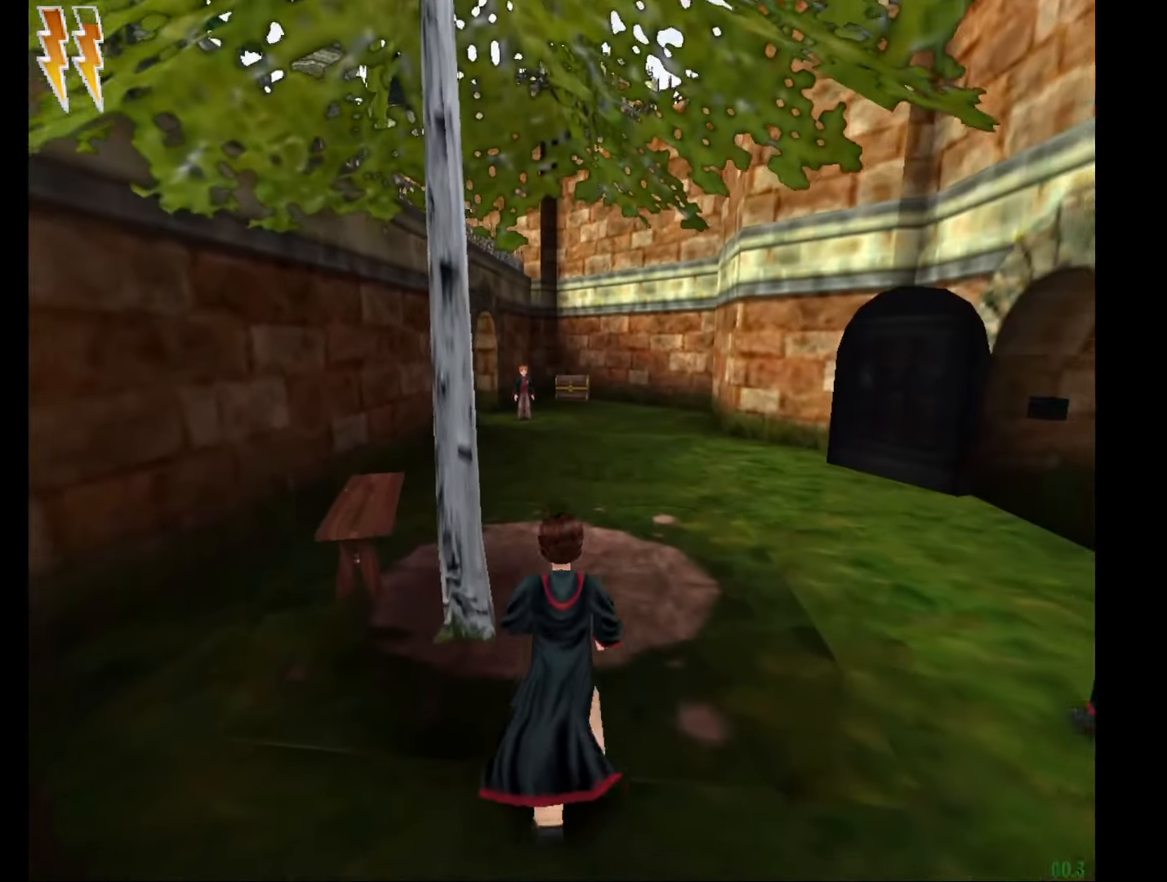
{"keys": ["e", "w"], "mouse": [], "events": []}
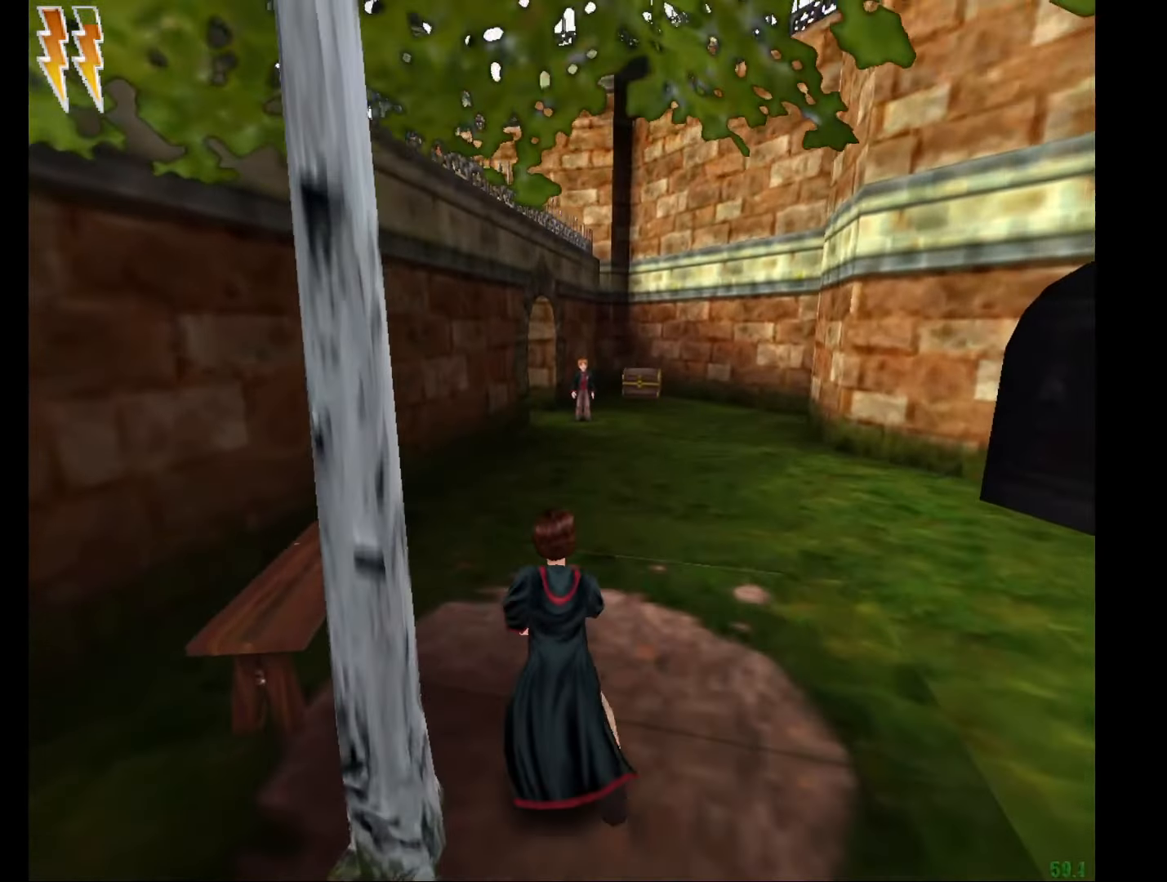
{"keys": ["e", "w"], "mouse": [], "events": []}
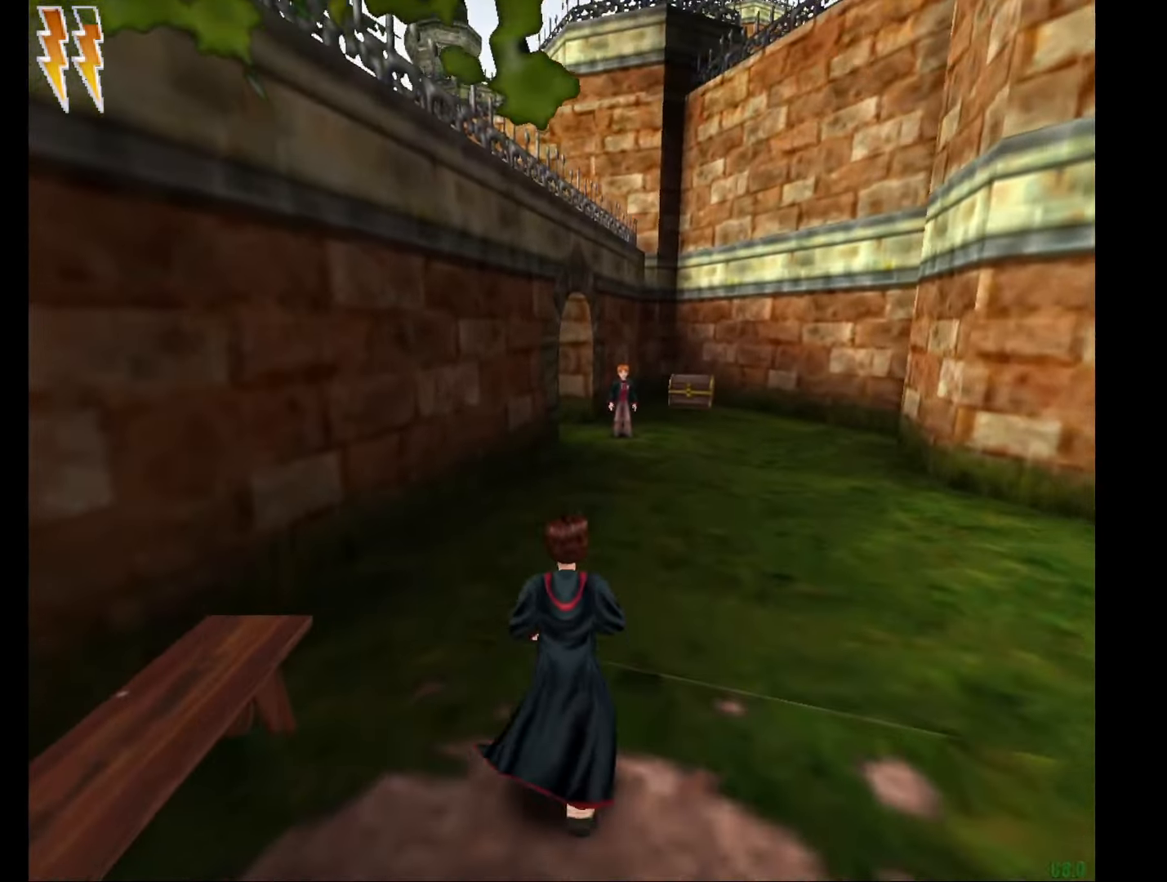
{"keys": ["e", "w"], "mouse": [], "events": []}
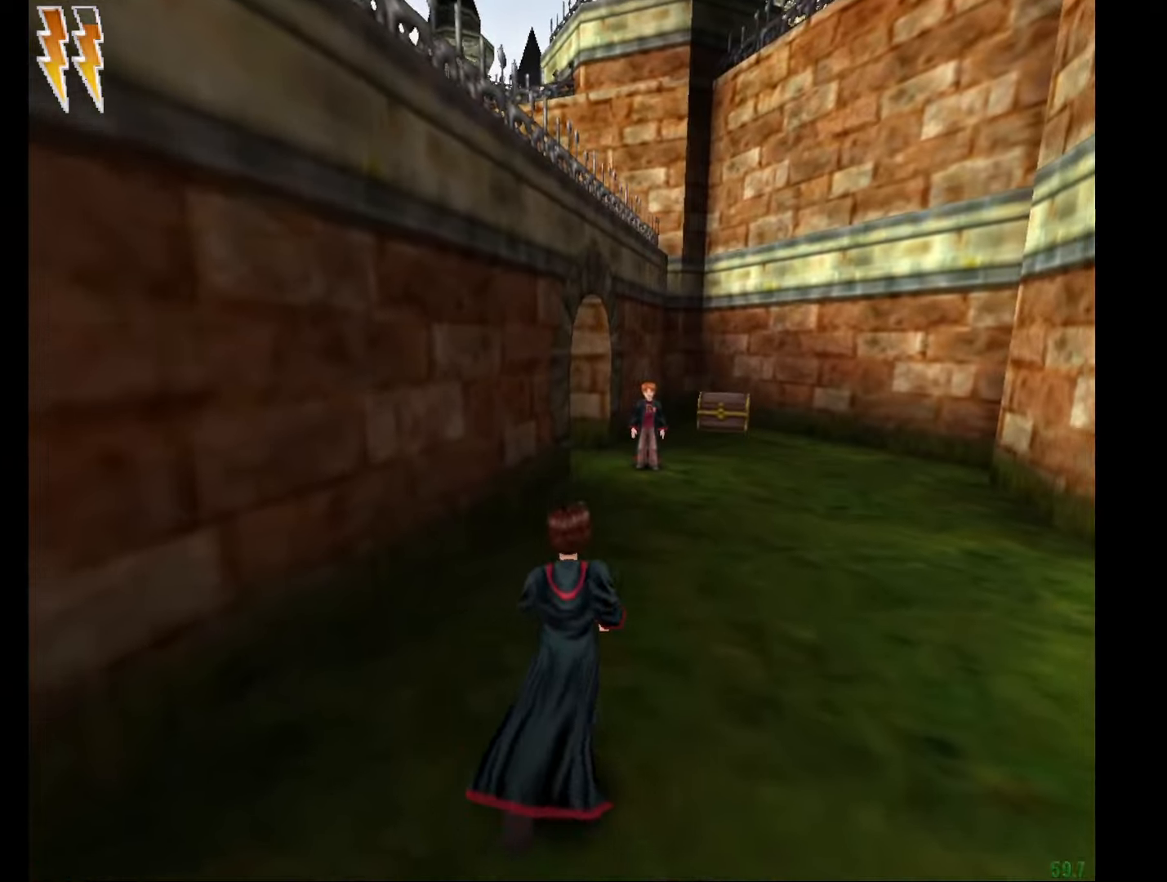
{"keys": ["e", "w"], "mouse": [], "events": [[267, "a", "down"], [450, "a", "up"]]}
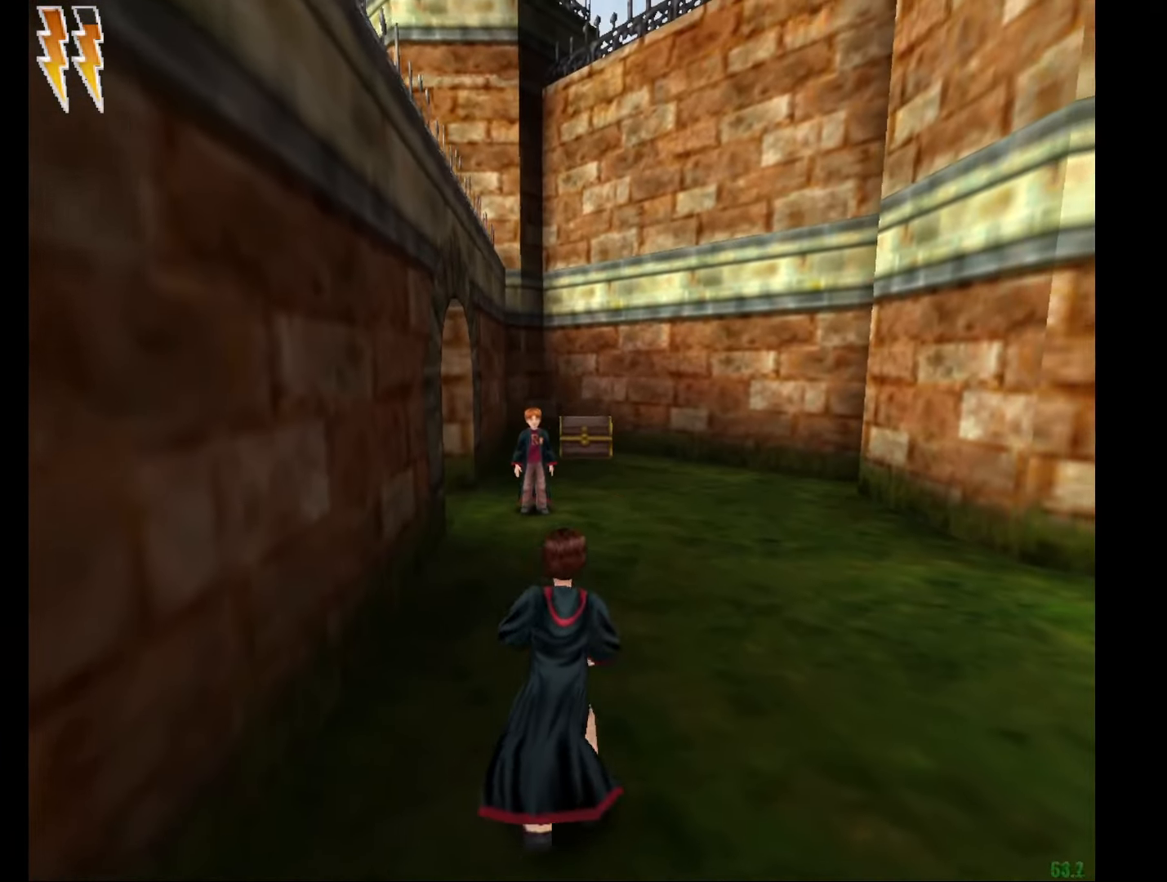
{"keys": ["e", "w"], "mouse": [], "events": [[50, "mouse_left", "down"], [100, "a", "down"], [150, "mouse_left", "up"], [234, "a", "up"], [234, "mouse_left", "down"], [284, "mouse_left", "up"]]}
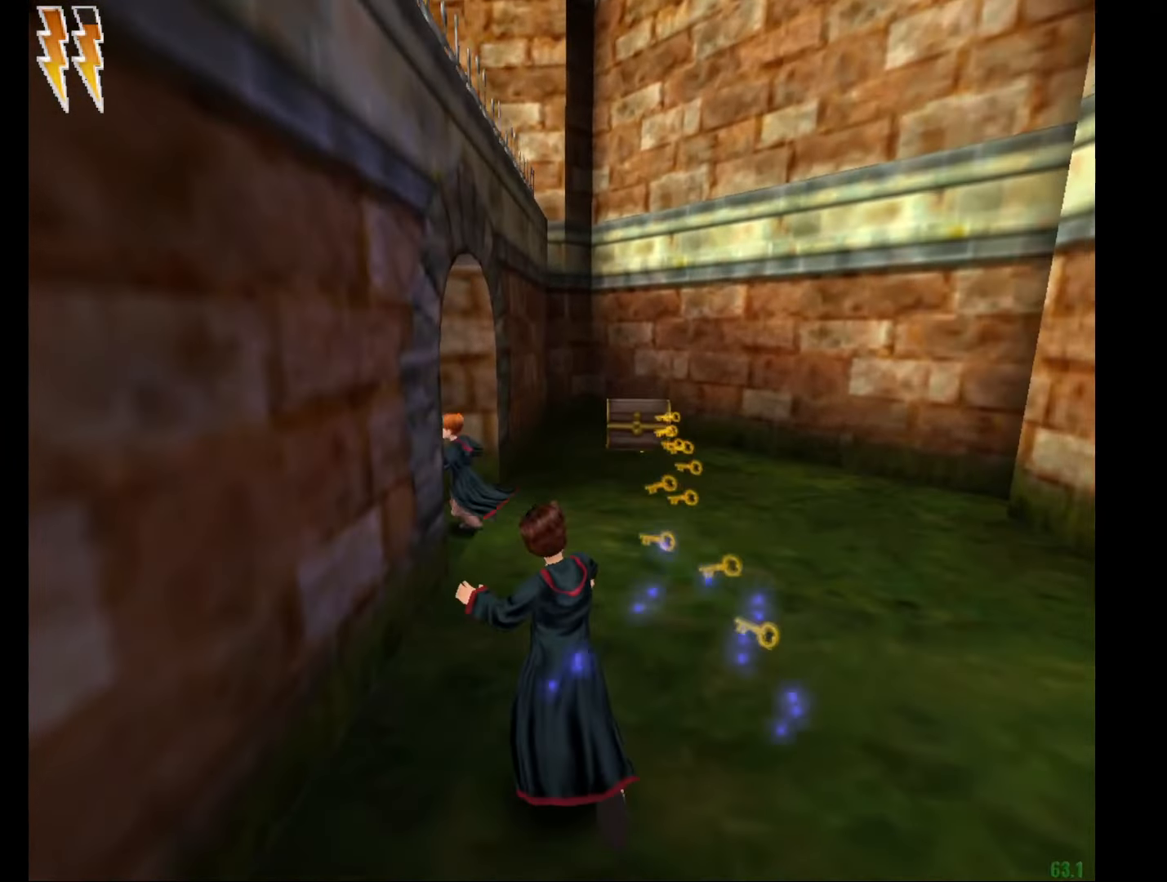
{"keys": ["e", "w"], "mouse": [], "events": []}
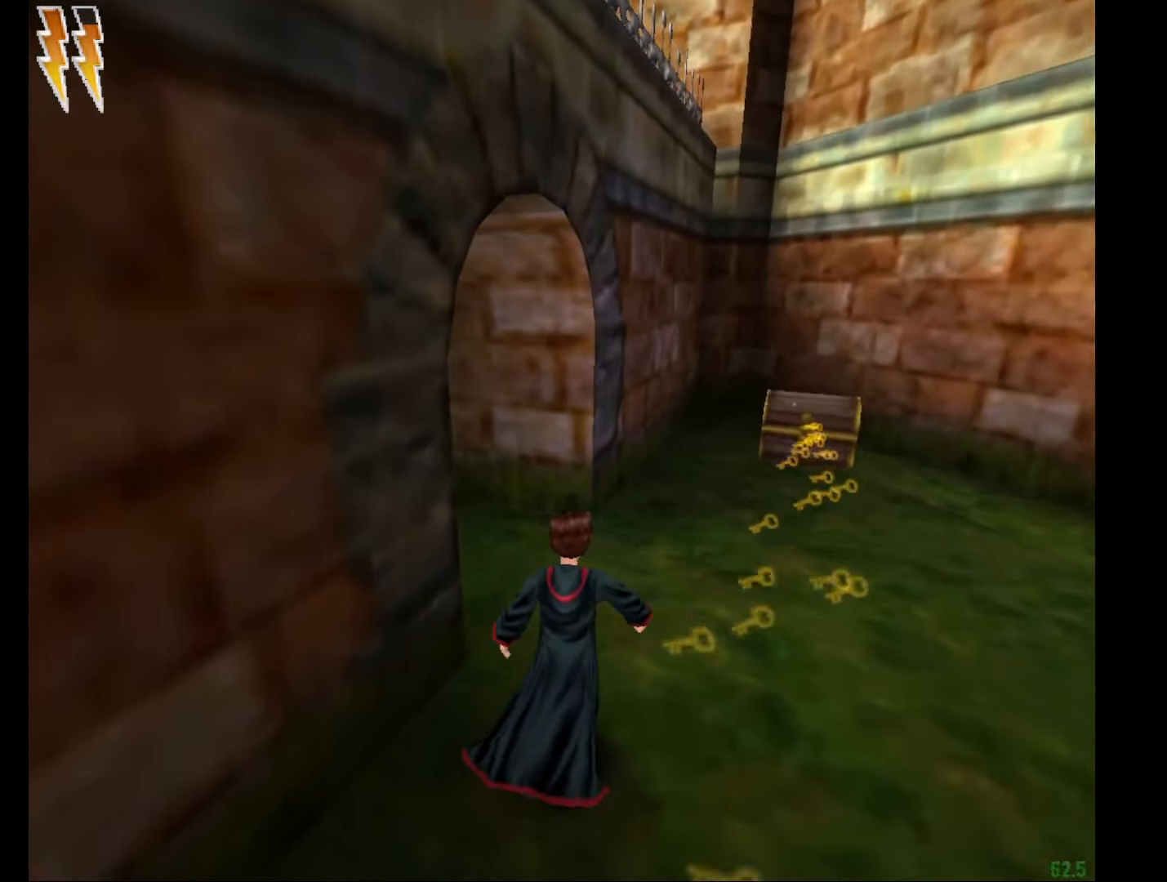
{"keys": ["e", "w"], "mouse": [], "events": [[34, "mouse_right", "down"], [267, "mouse_right", "up"]]}
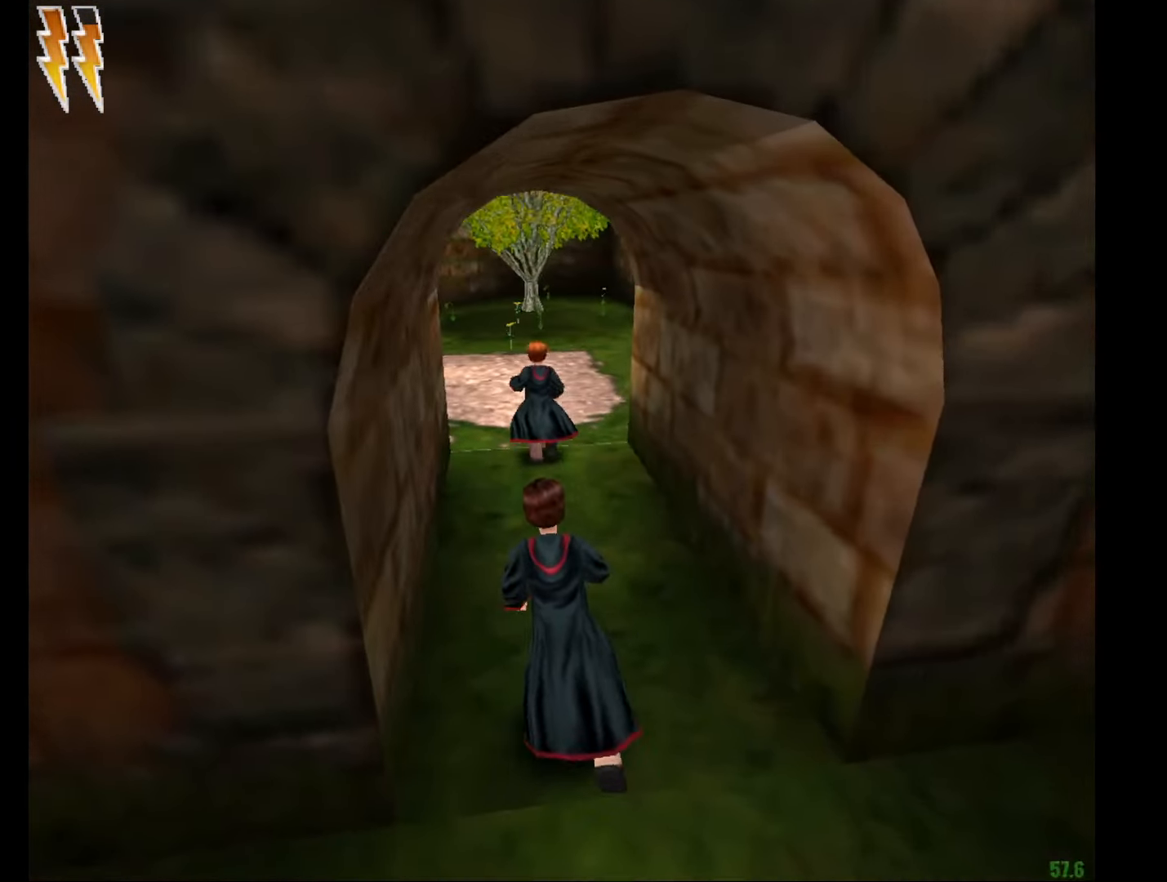
{"keys": ["e", "w"], "mouse": [], "events": []}
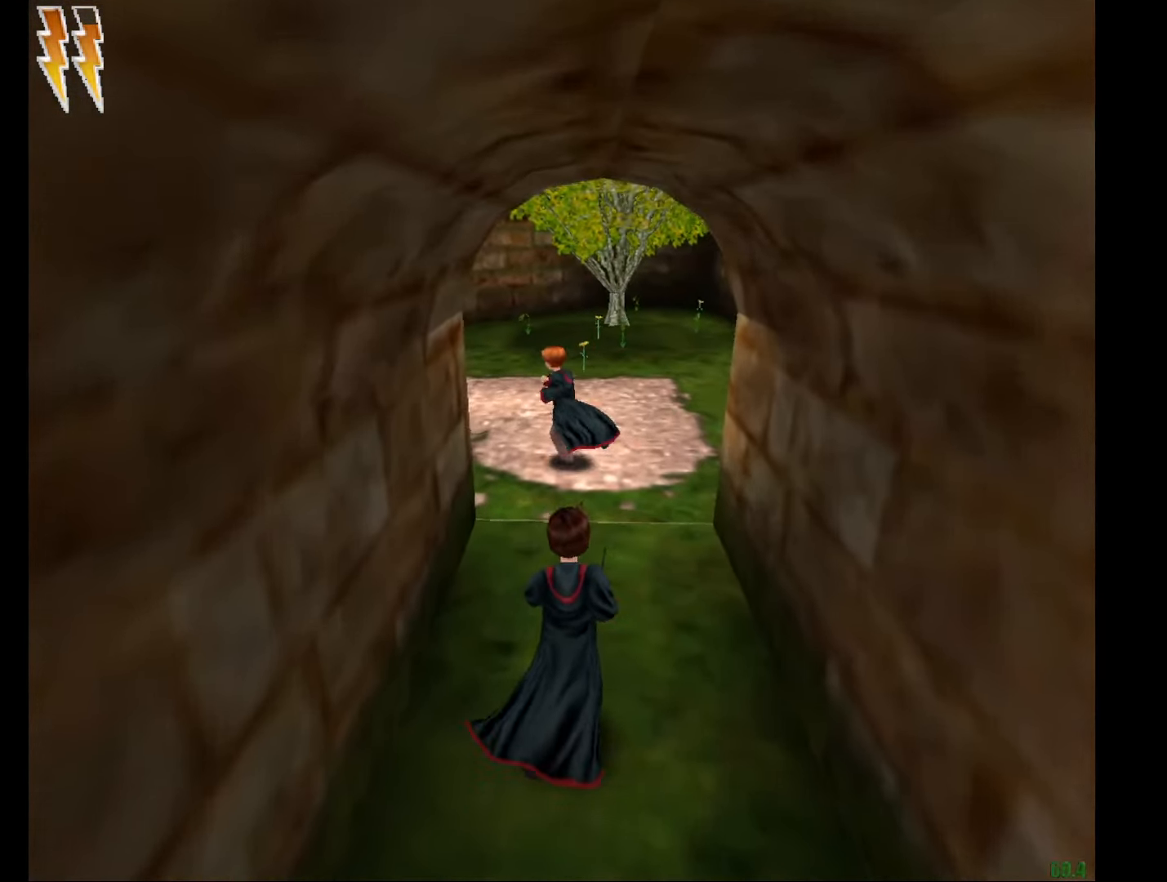
{"keys": ["e", "w"], "mouse": ["right"], "events": [[67, "mouse_right", "down"]]}
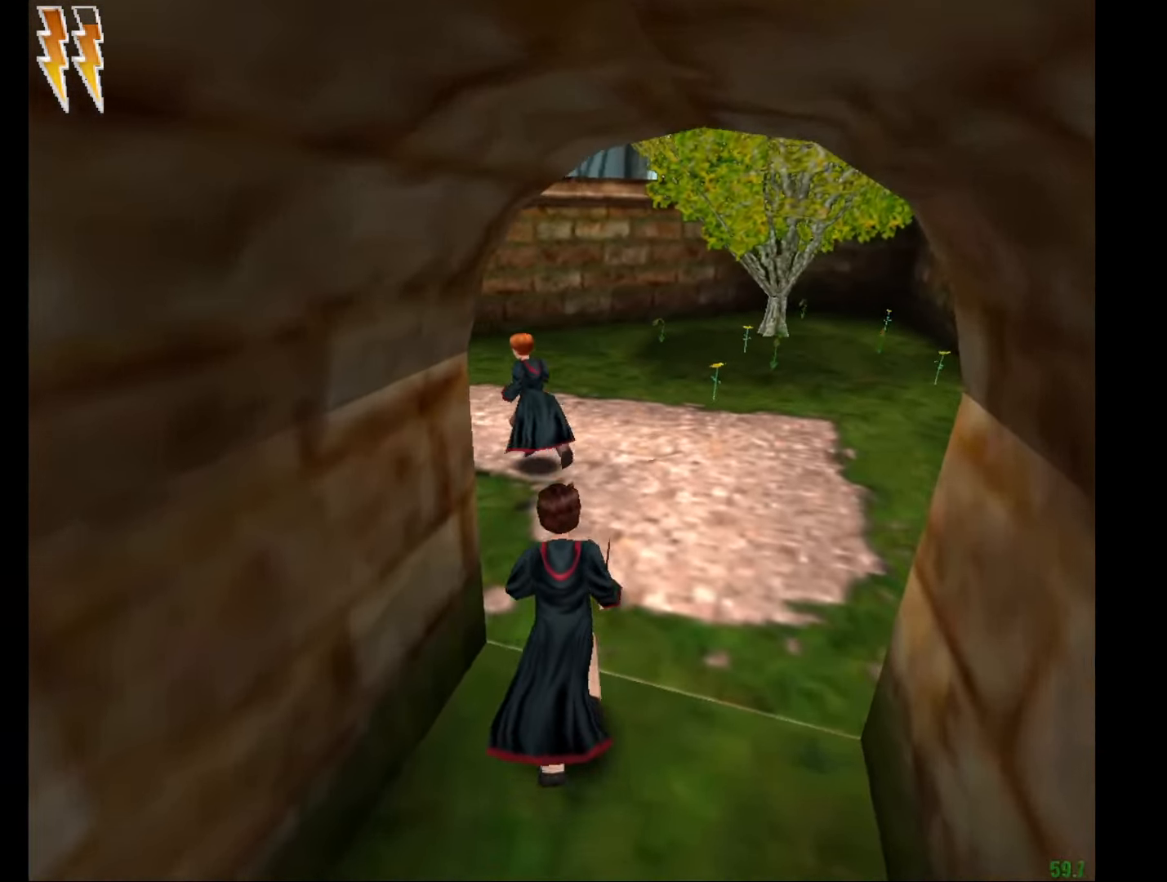
{"keys": ["e", "w"], "mouse": [], "events": [[317, "mouse_right", "up"]]}
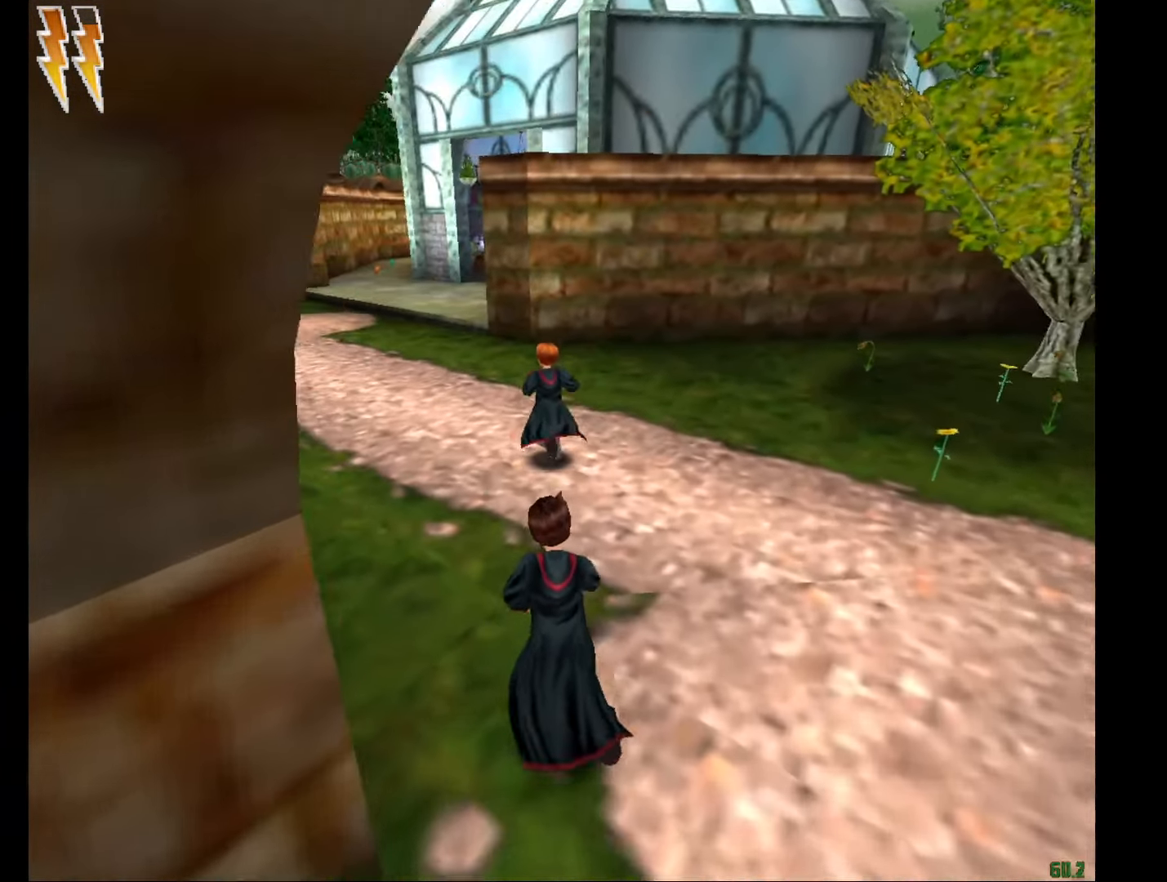
{"keys": ["e", "w"], "mouse": [], "events": []}
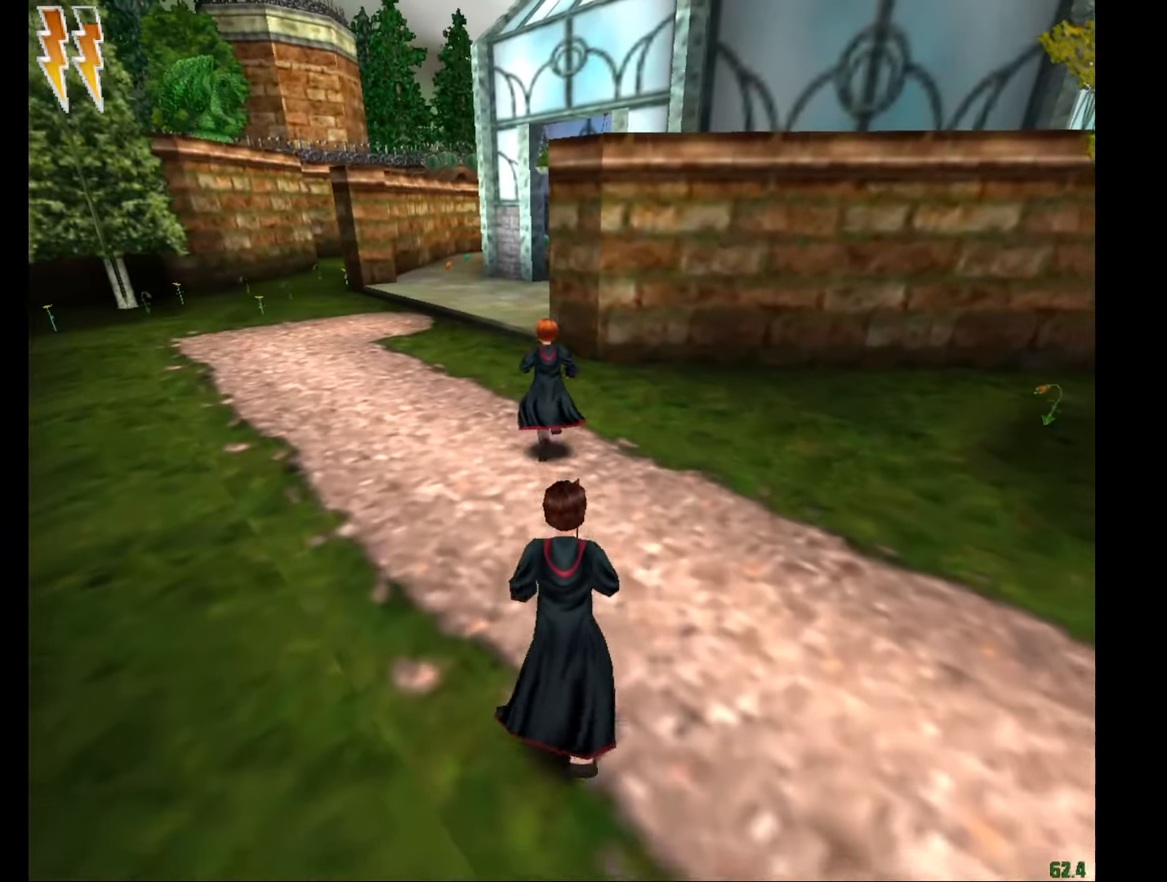
{"keys": ["e", "w"], "mouse": ["right"], "events": [[300, "mouse_right", "down"]]}
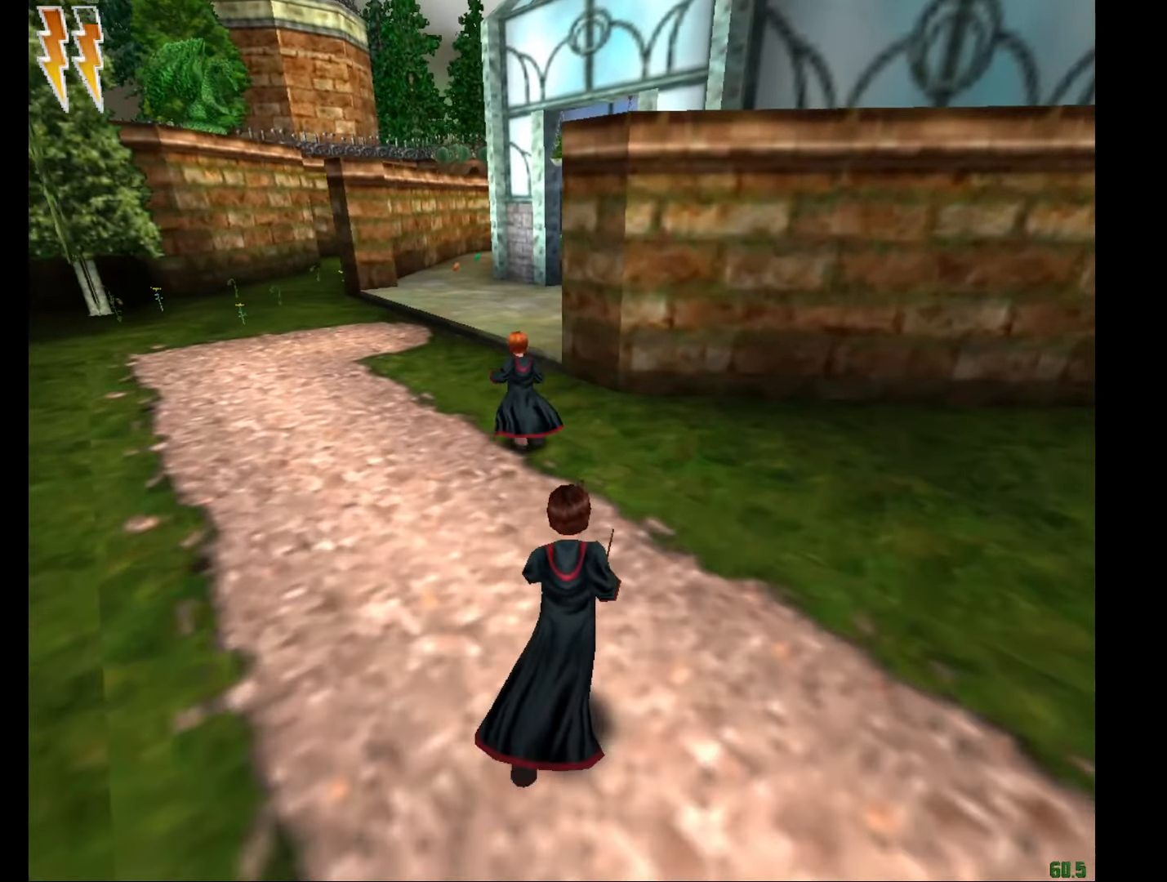
{"keys": ["e", "w"], "mouse": ["right"], "events": []}
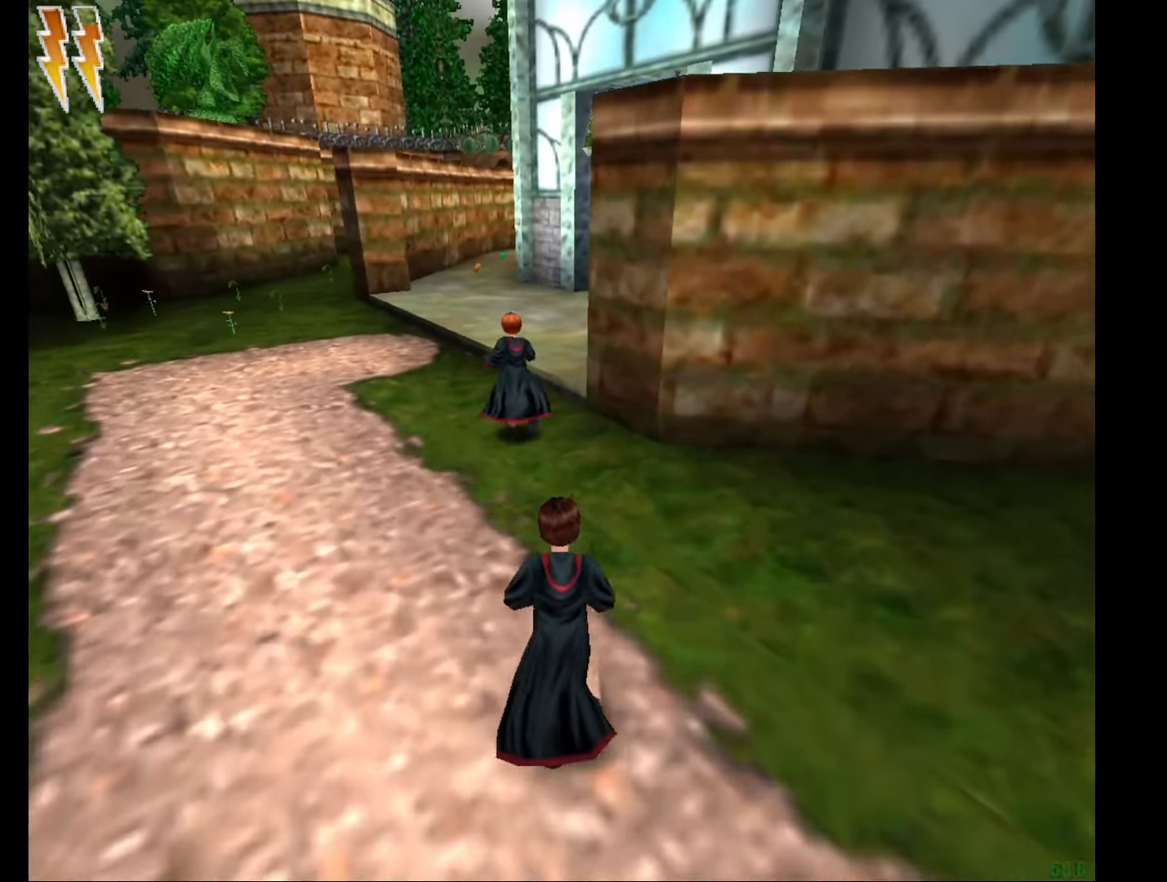
{"keys": ["e", "w"], "mouse": ["right"], "events": []}
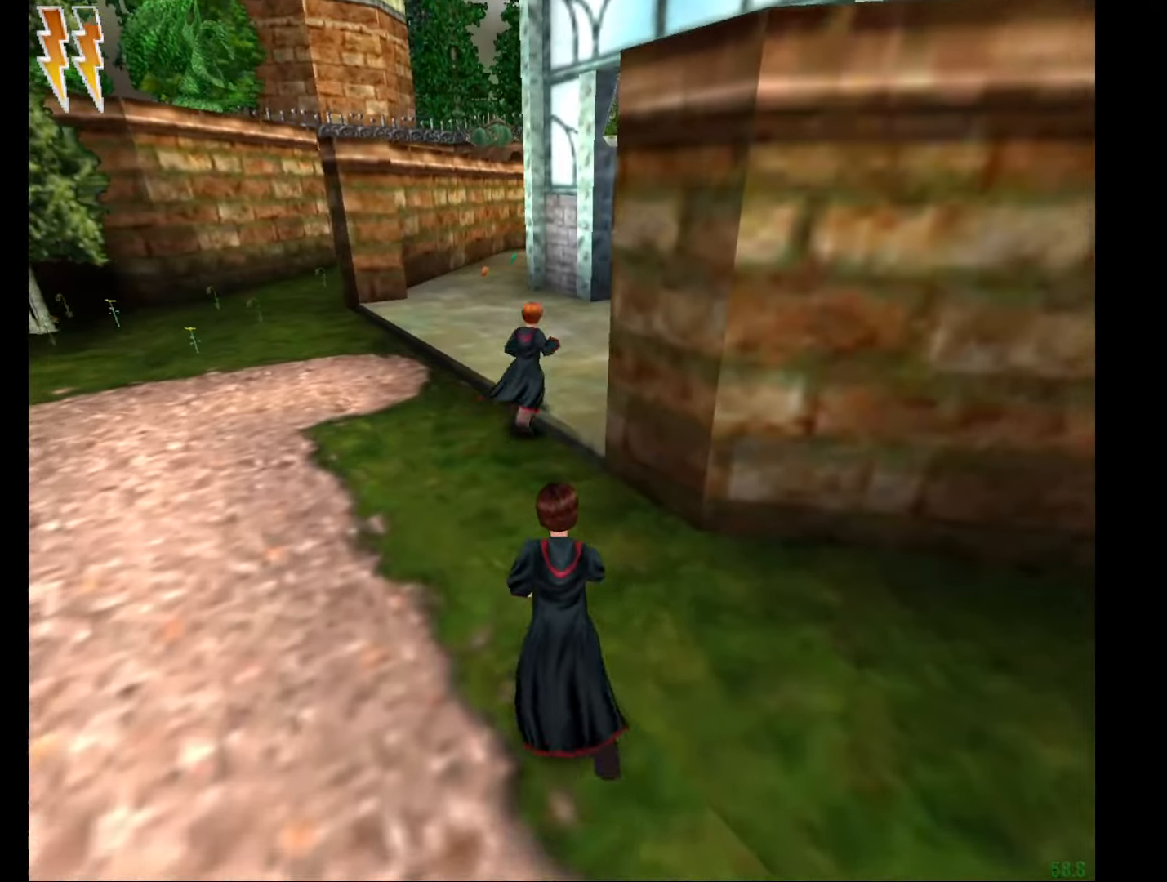
{"keys": ["e", "w"], "mouse": ["right"], "events": []}
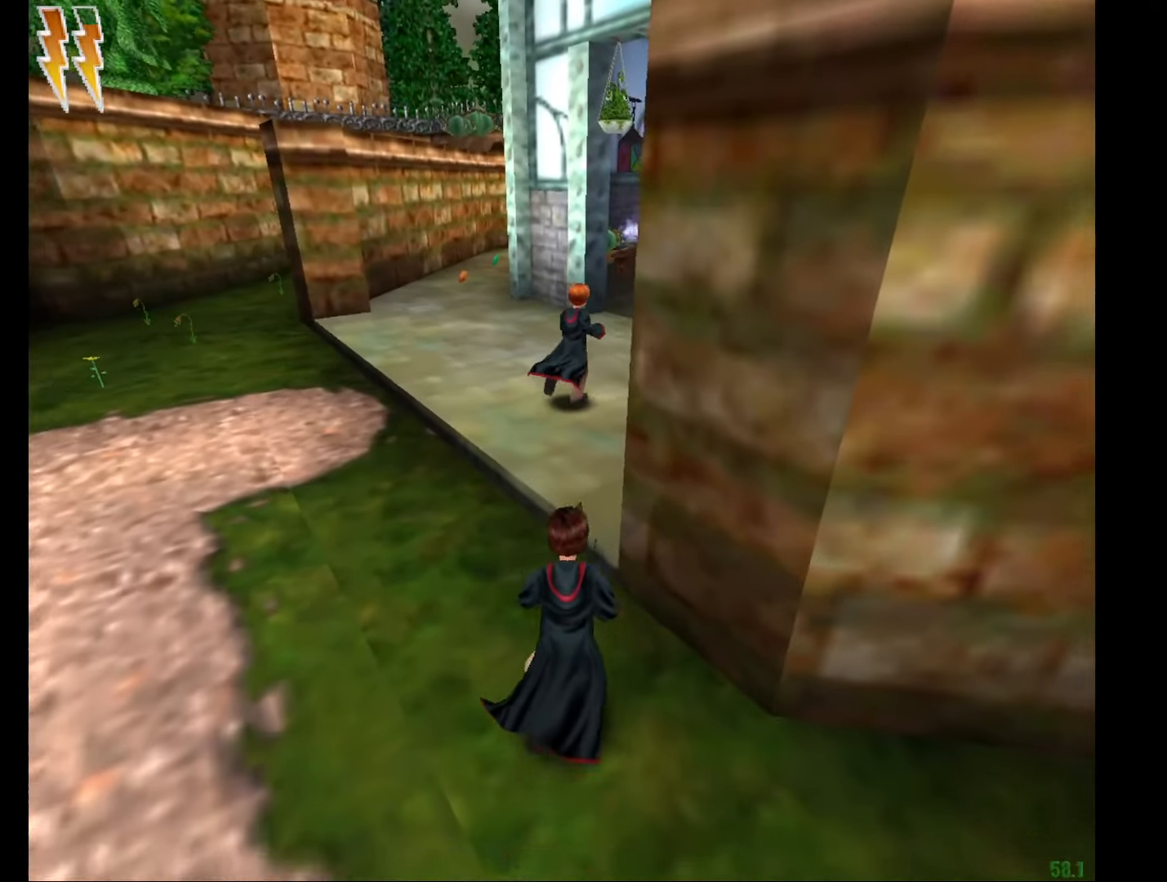
{"keys": ["e", "f", "g", "w"], "mouse": ["right"], "events": [[367, "f", "down"], [367, "g", "down"]]}
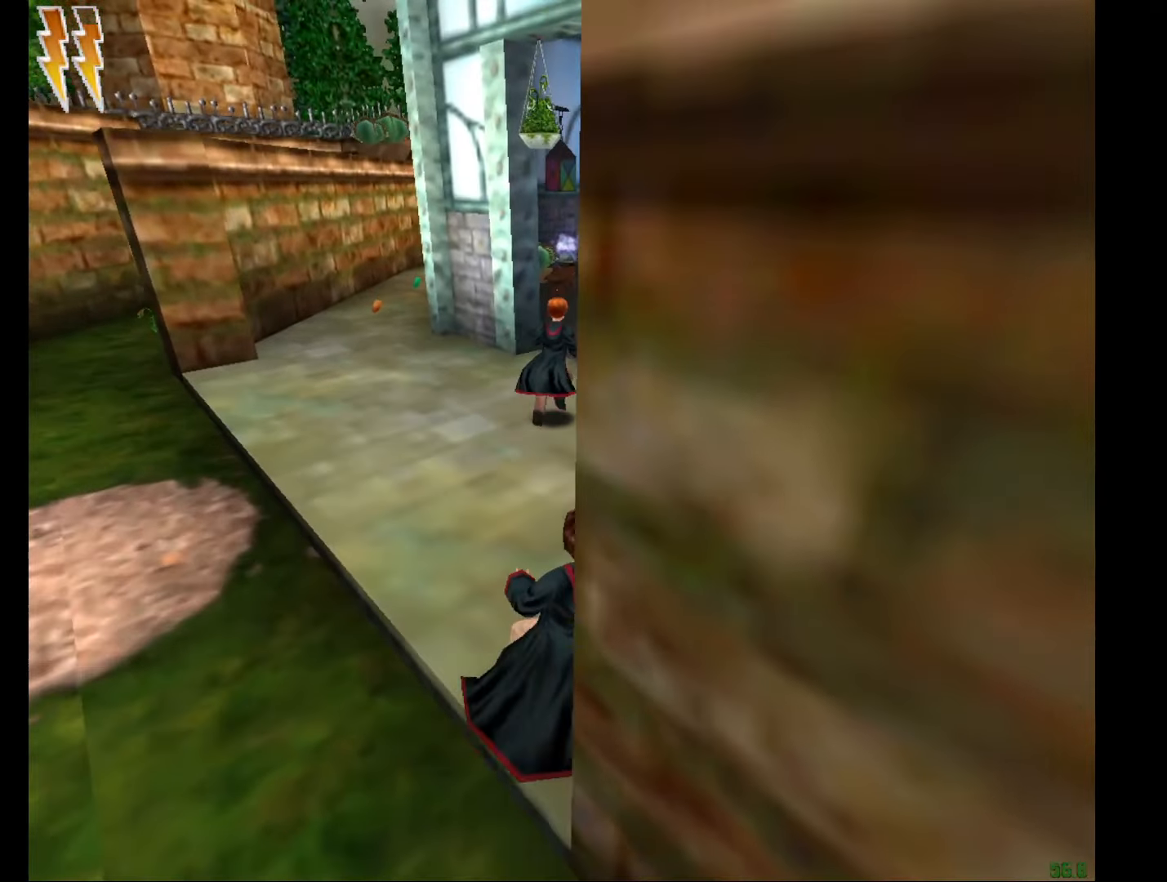
{"keys": [], "mouse": [], "events": [[233, "e", "up"], [233, "f", "up"], [233, "g", "up"], [233, "w", "up"], [283, "mouse_right", "up"]]}